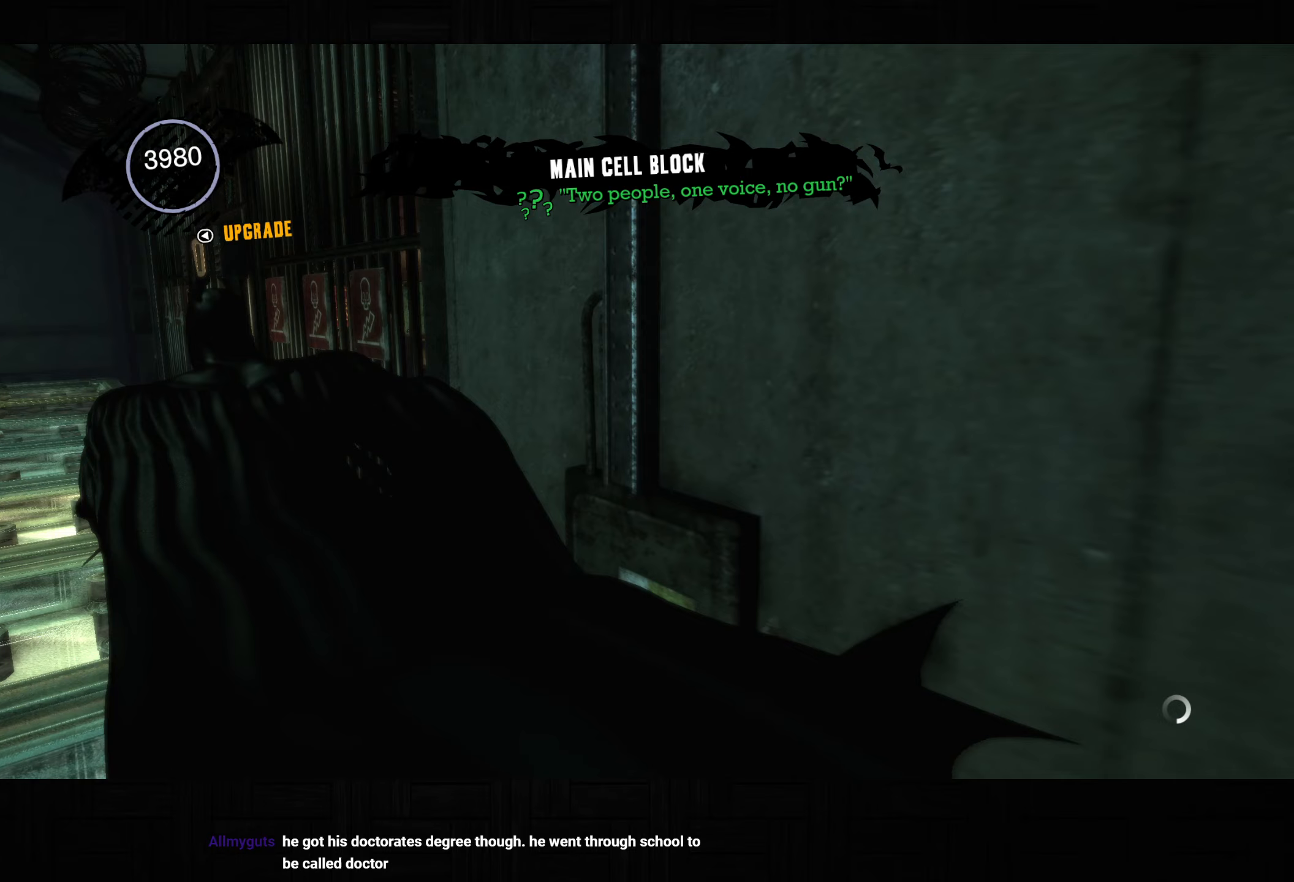
Gameplay with a controller (PlayStation layout); each line is a JSON object with the inputs held at the frame after it. "button_events" lists button changes between this image and that frame as [ms after this image, input, new state], when the widget could be followed in between (sticks are given only as held states).
{"buttons": ["CROSS"], "left_stick": "up-left", "right_stick": "down-right", "button_events": []}
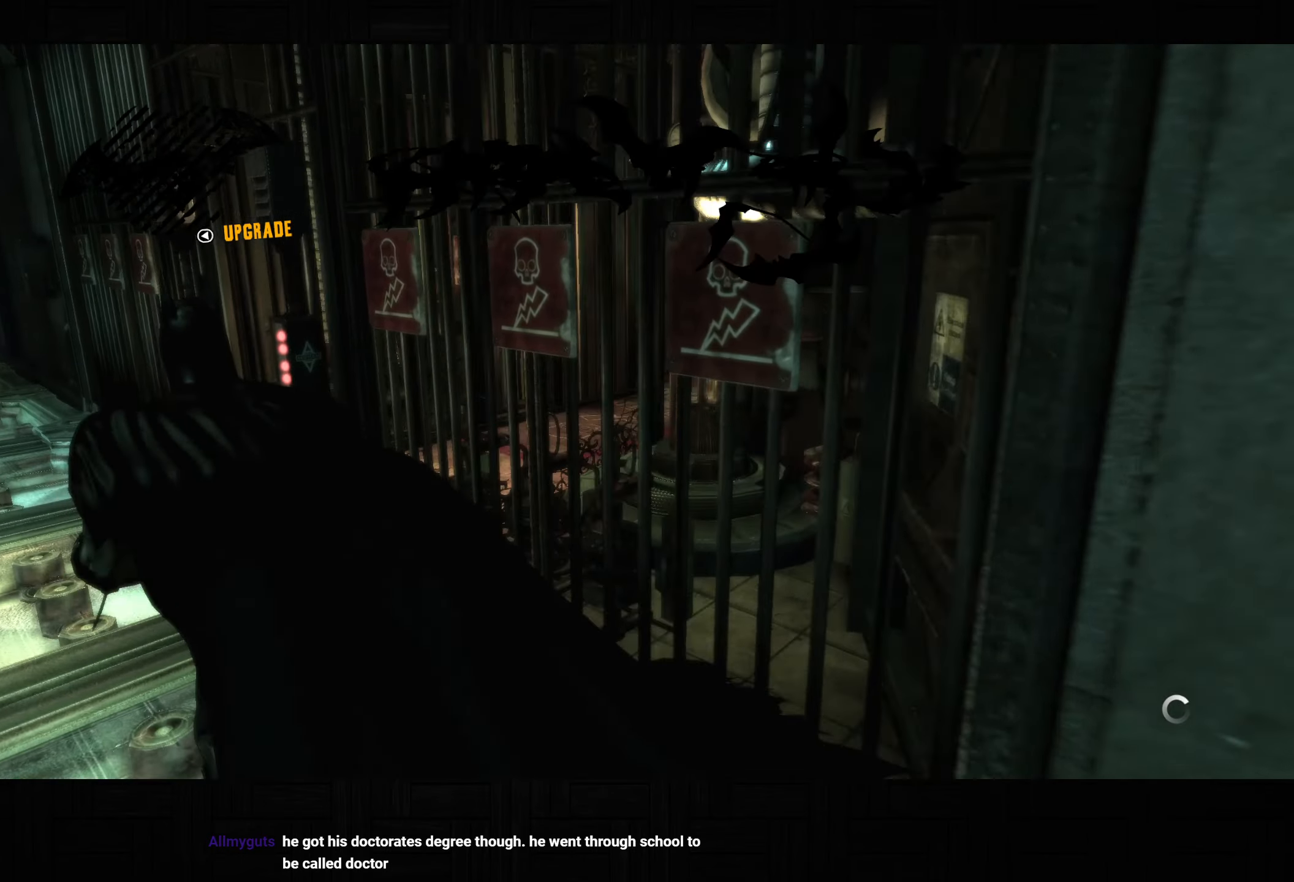
{"buttons": ["CROSS"], "left_stick": "up", "right_stick": "right", "button_events": []}
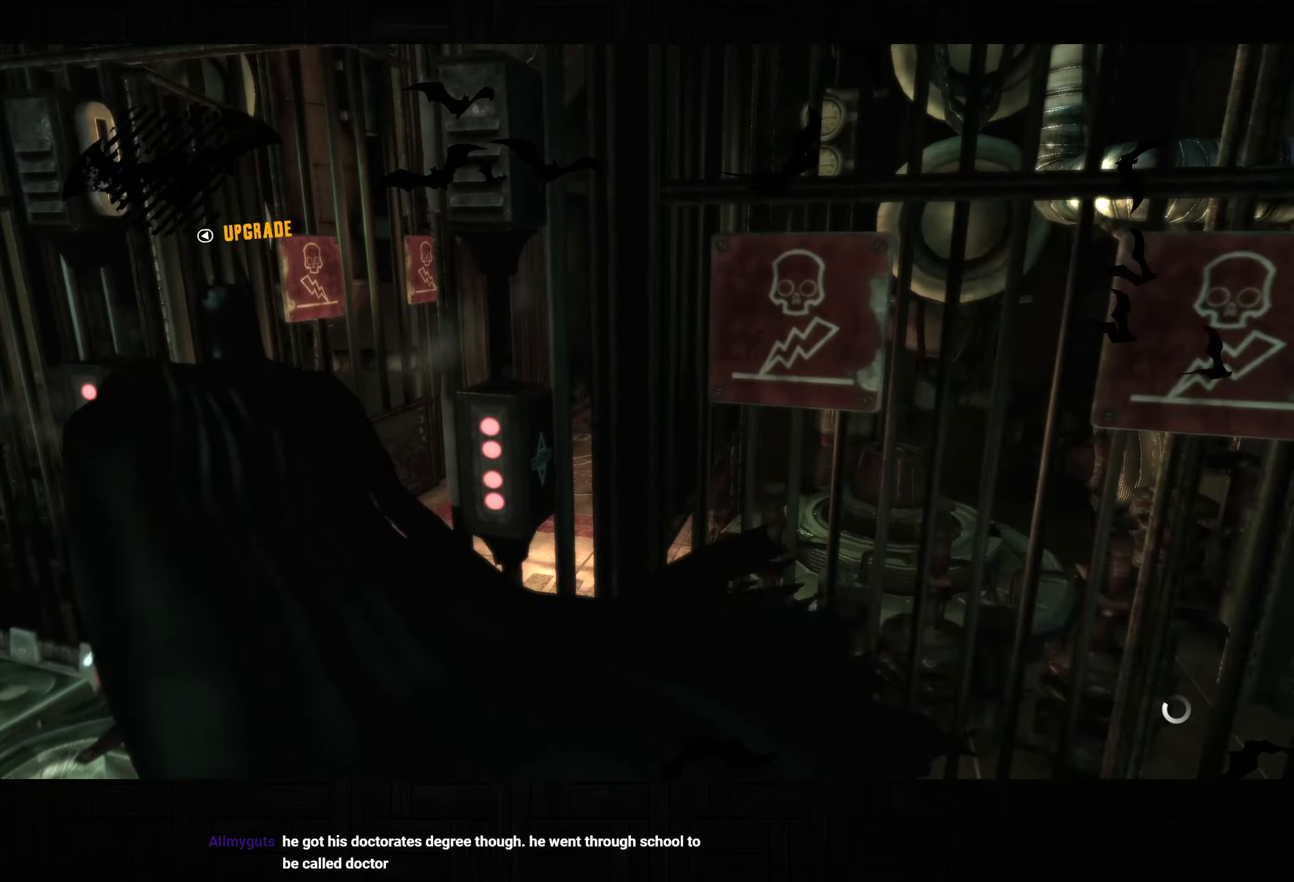
{"buttons": ["CROSS"], "left_stick": "up", "right_stick": "right", "button_events": []}
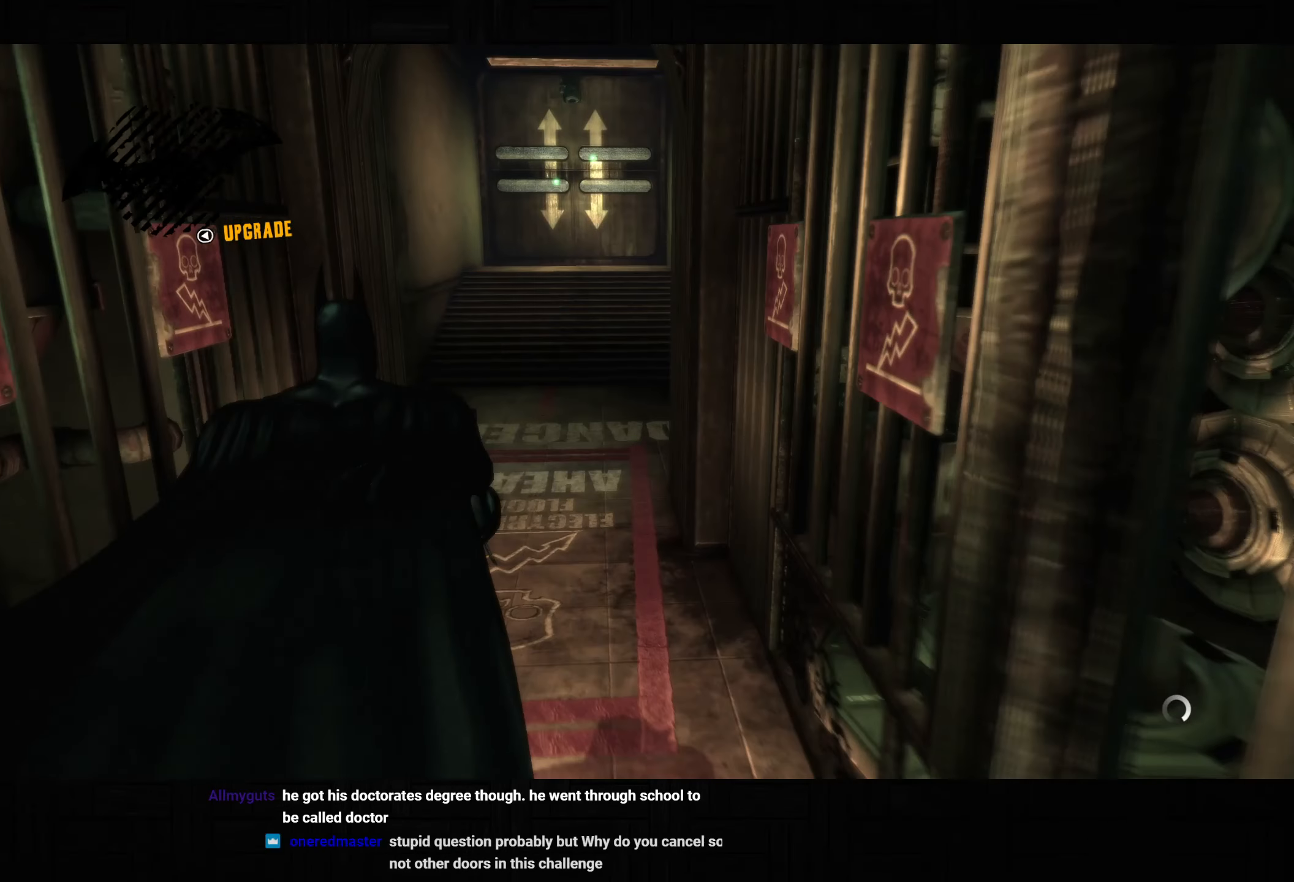
{"buttons": ["CROSS"], "left_stick": "up", "right_stick": "left", "button_events": []}
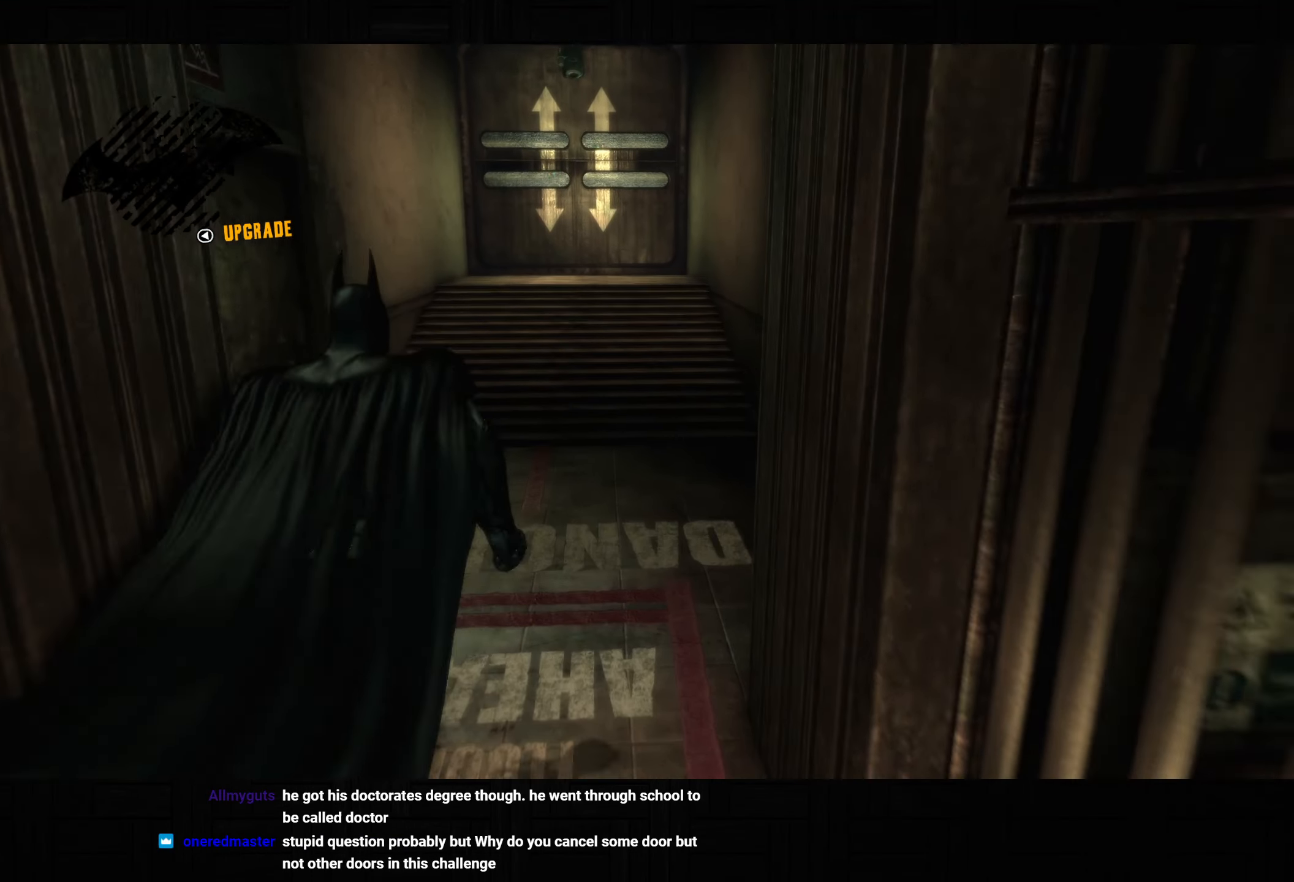
{"buttons": ["CROSS"], "left_stick": "up", "right_stick": "down-left", "button_events": []}
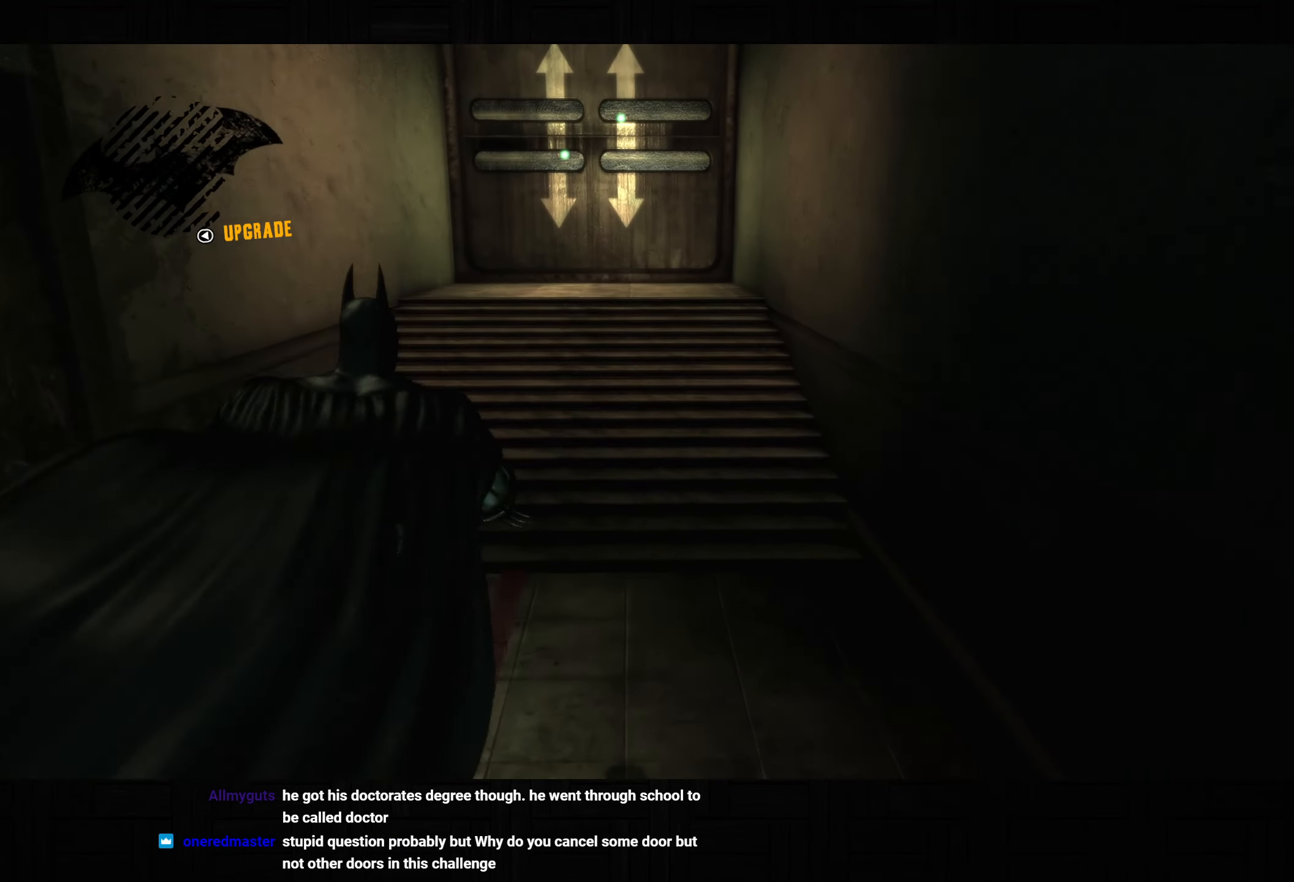
{"buttons": ["CROSS"], "left_stick": "up", "right_stick": "center", "button_events": [[83, "CROSS", "up"], [167, "CROSS", "down"], [250, "CROSS", "up"], [317, "CROSS", "down"]]}
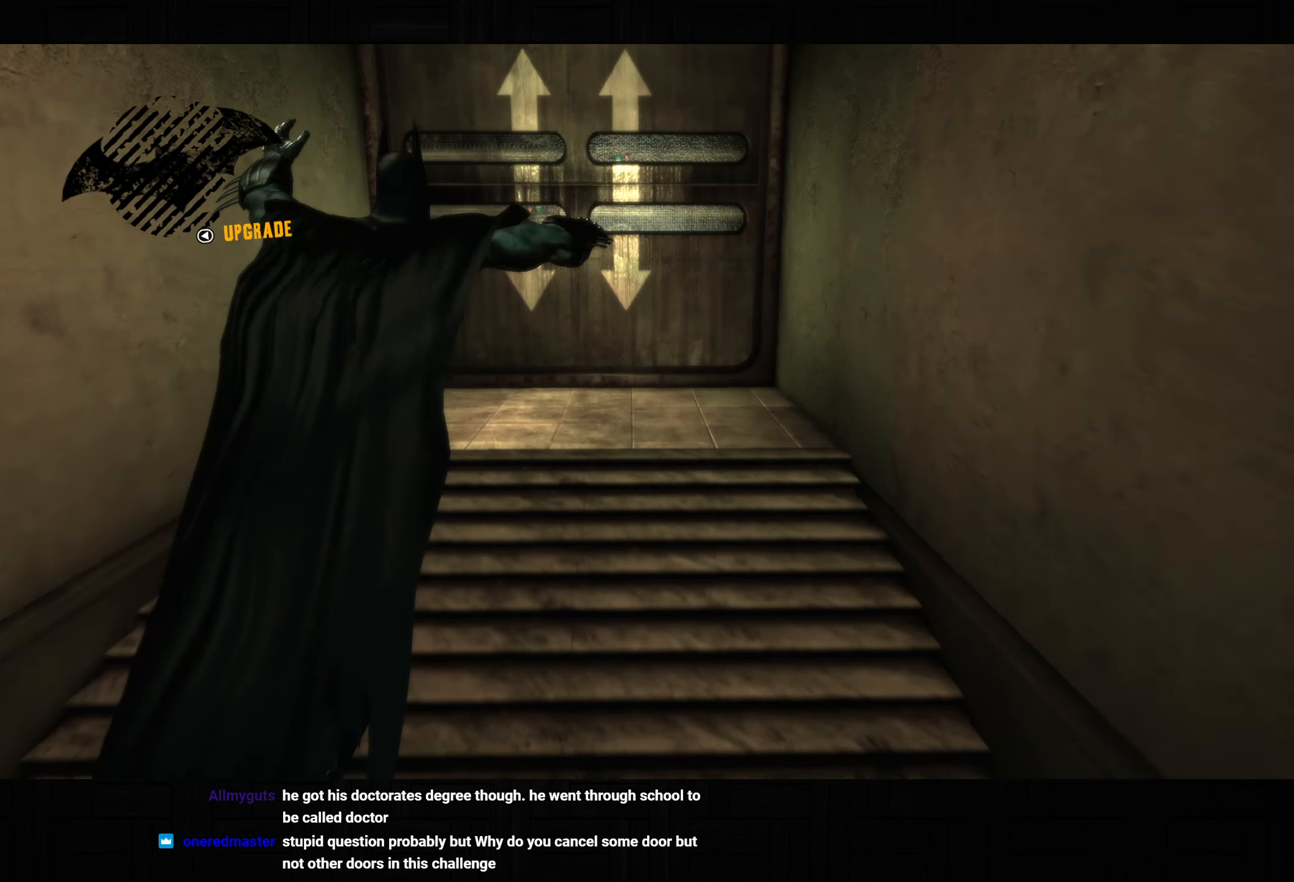
{"buttons": ["L2"], "left_stick": "center", "right_stick": "down", "button_events": [[117, "CROSS", "up"], [450, "L2", "down"]]}
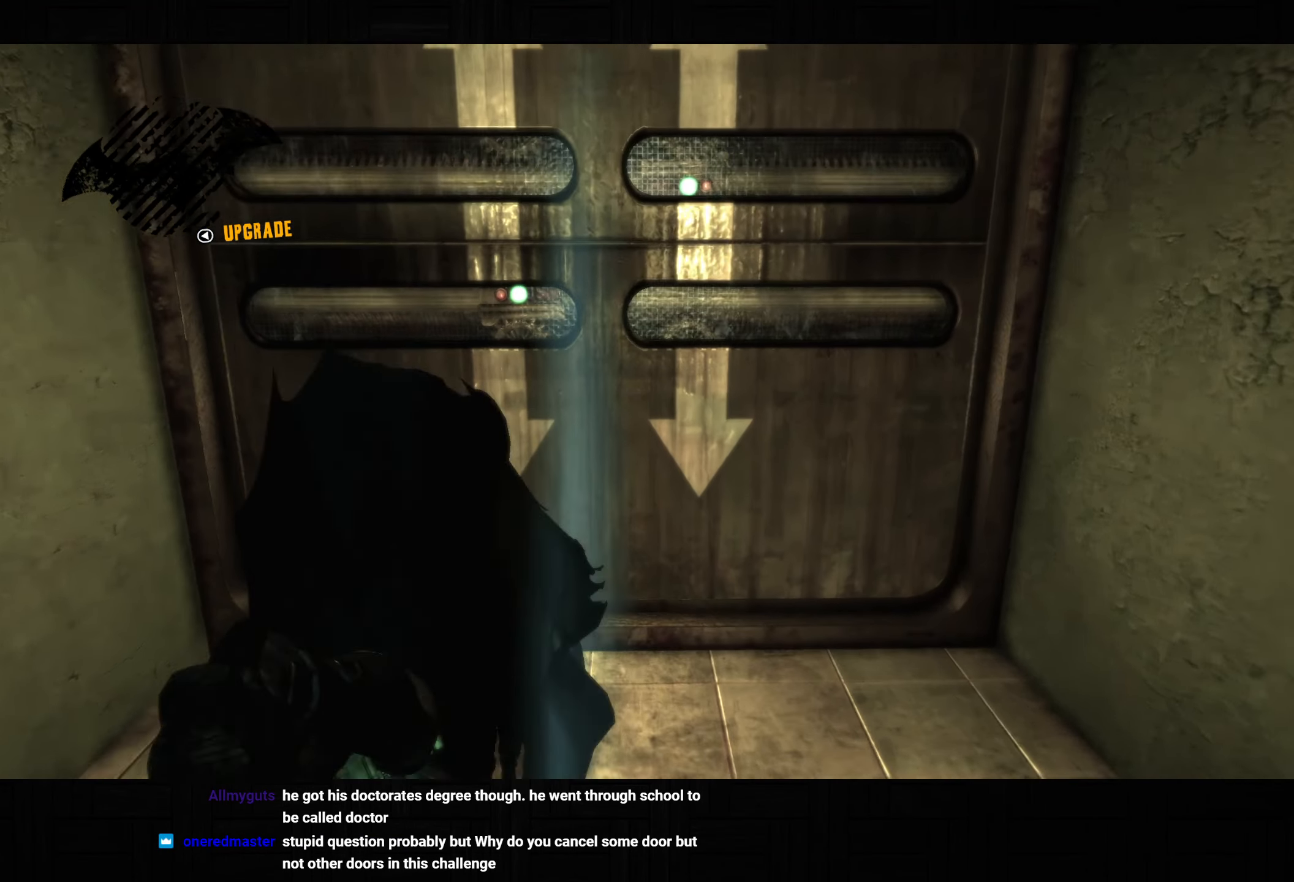
{"buttons": ["L2"], "left_stick": "center", "right_stick": "center", "button_events": []}
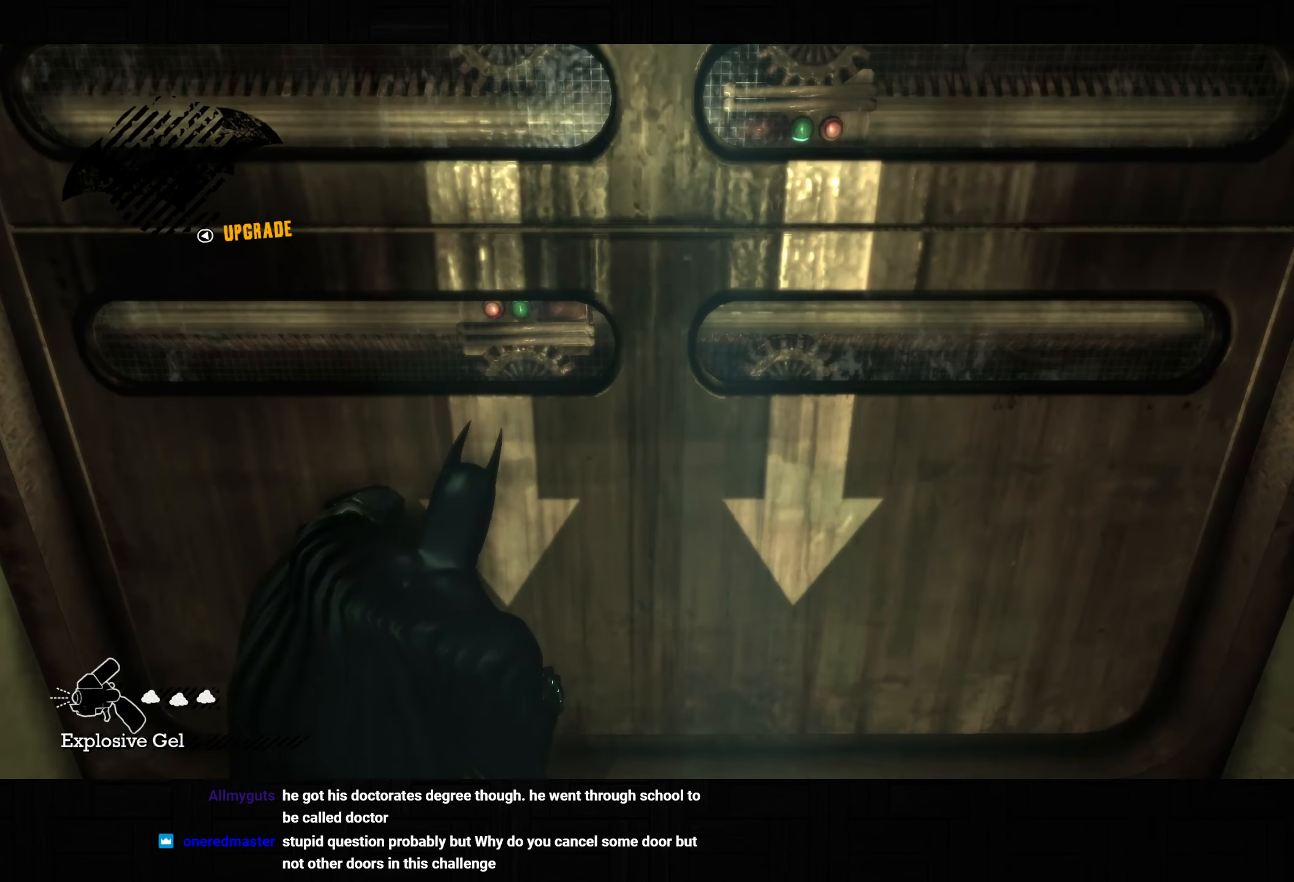
{"buttons": ["L2"], "left_stick": "center", "right_stick": "center", "button_events": [[100, "DPAD_UP", "down"], [200, "DPAD_UP", "up"]]}
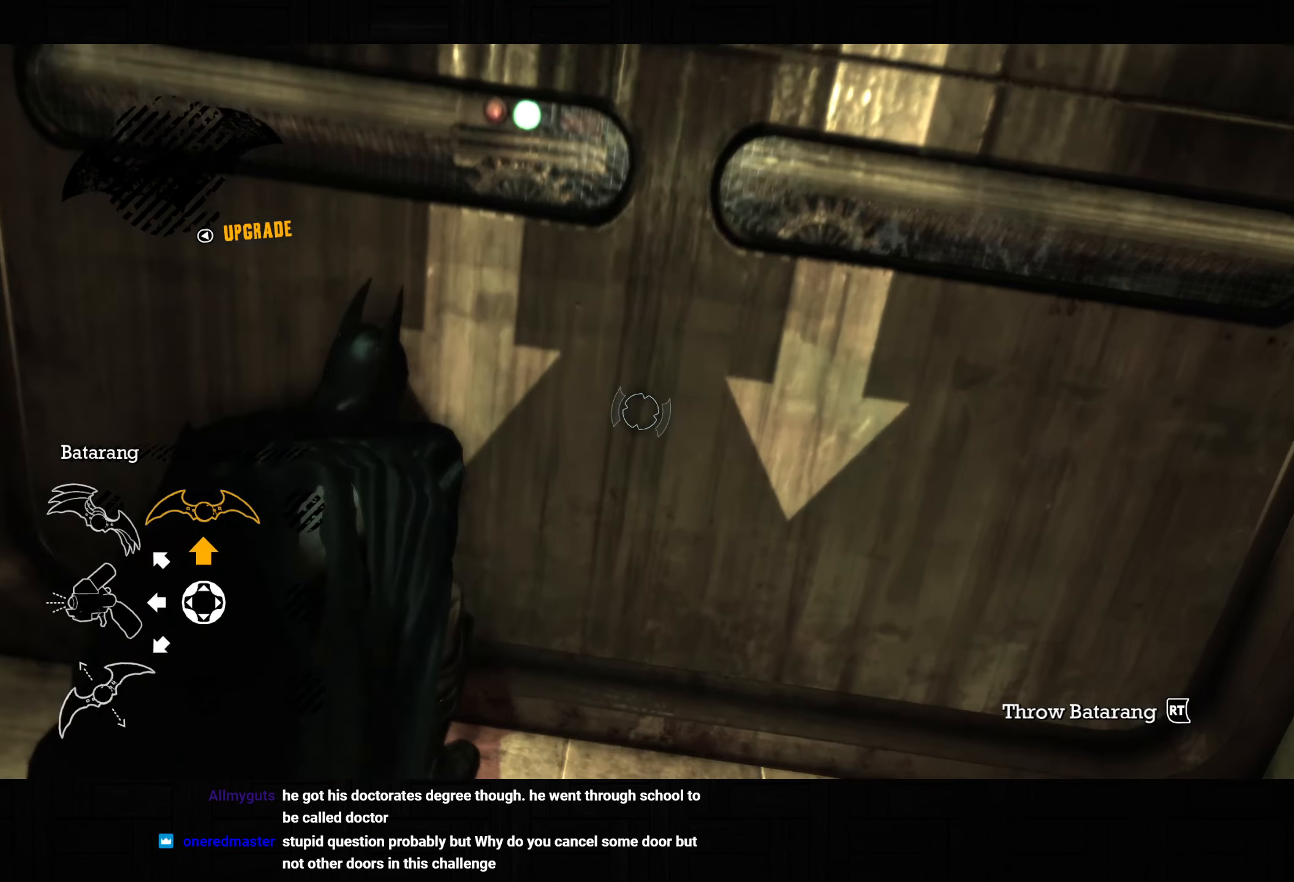
{"buttons": [], "left_stick": "center", "right_stick": "center", "button_events": [[417, "L2", "up"]]}
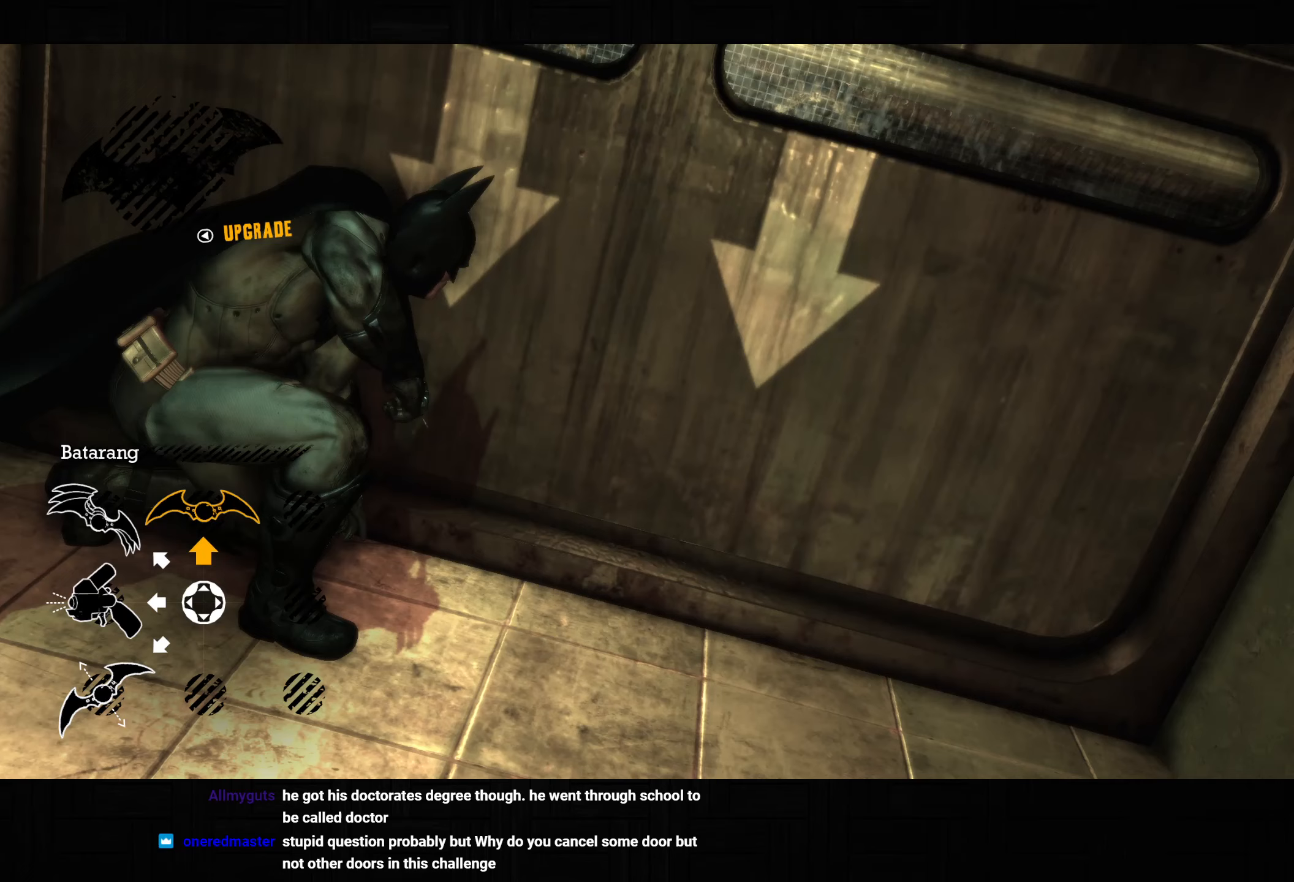
{"buttons": [], "left_stick": "center", "right_stick": "up", "button_events": [[167, "DPAD_LEFT", "down"], [267, "DPAD_LEFT", "up"]]}
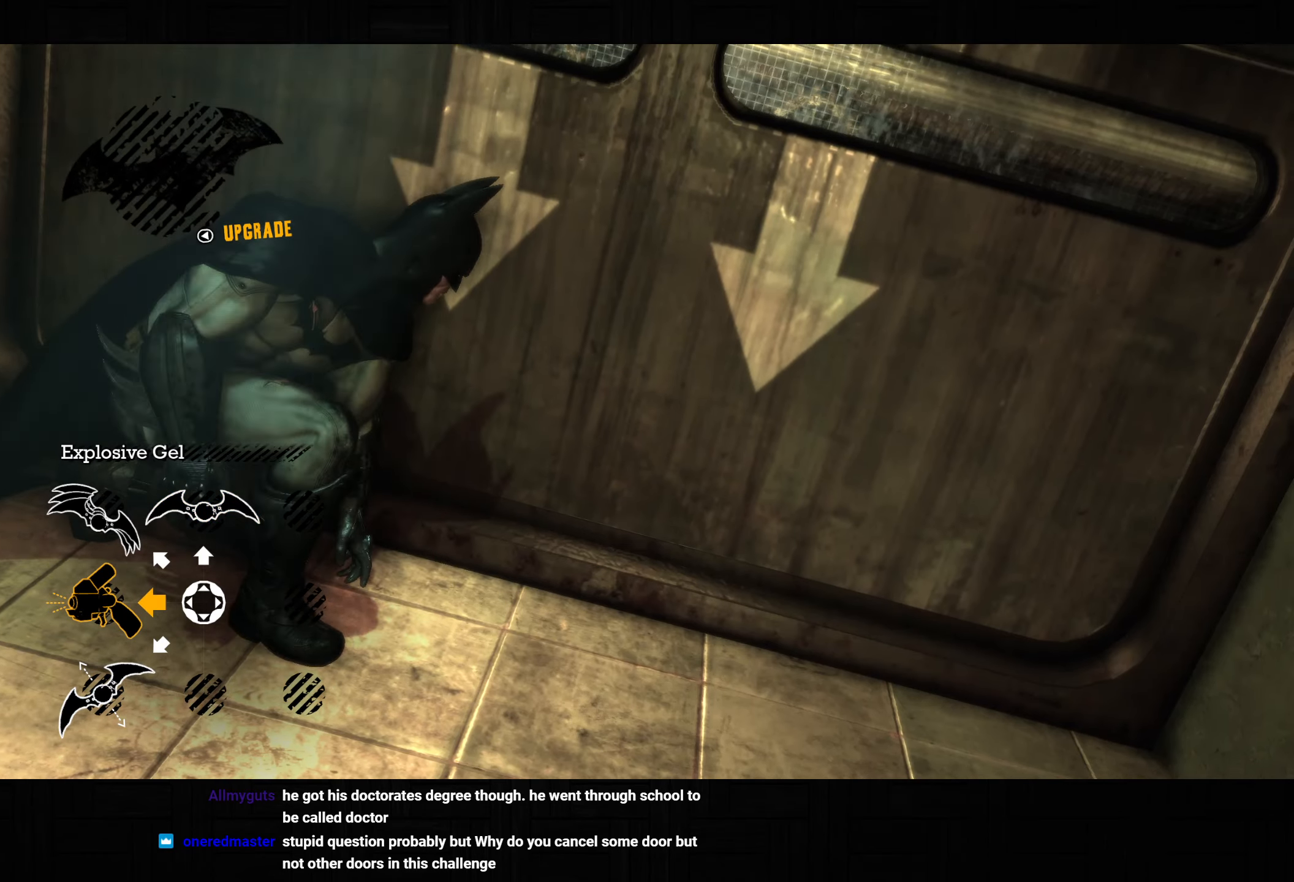
{"buttons": [], "left_stick": "center", "right_stick": "up", "button_events": []}
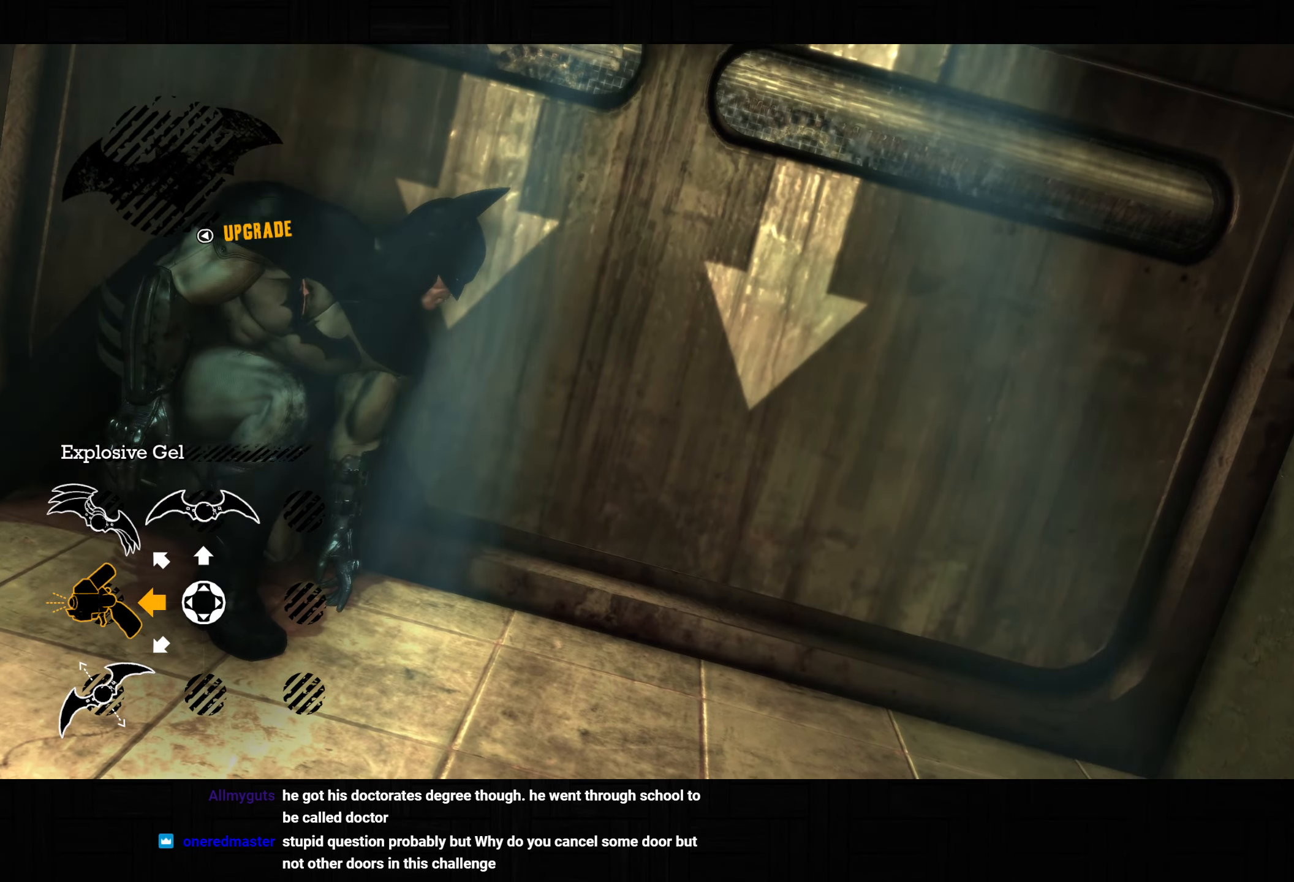
{"buttons": [], "left_stick": "center", "right_stick": "center", "button_events": []}
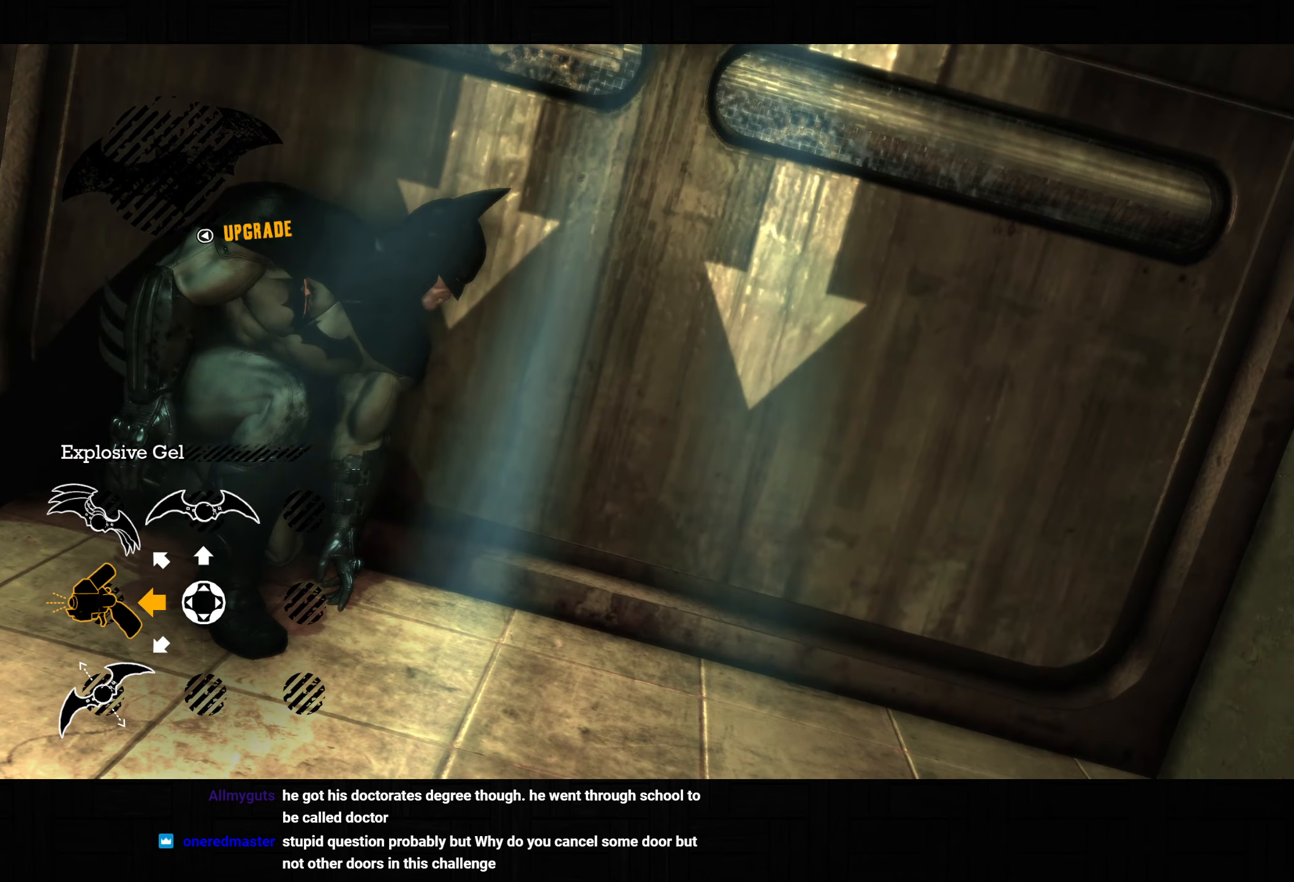
{"buttons": [], "left_stick": "center", "right_stick": "down-right", "button_events": []}
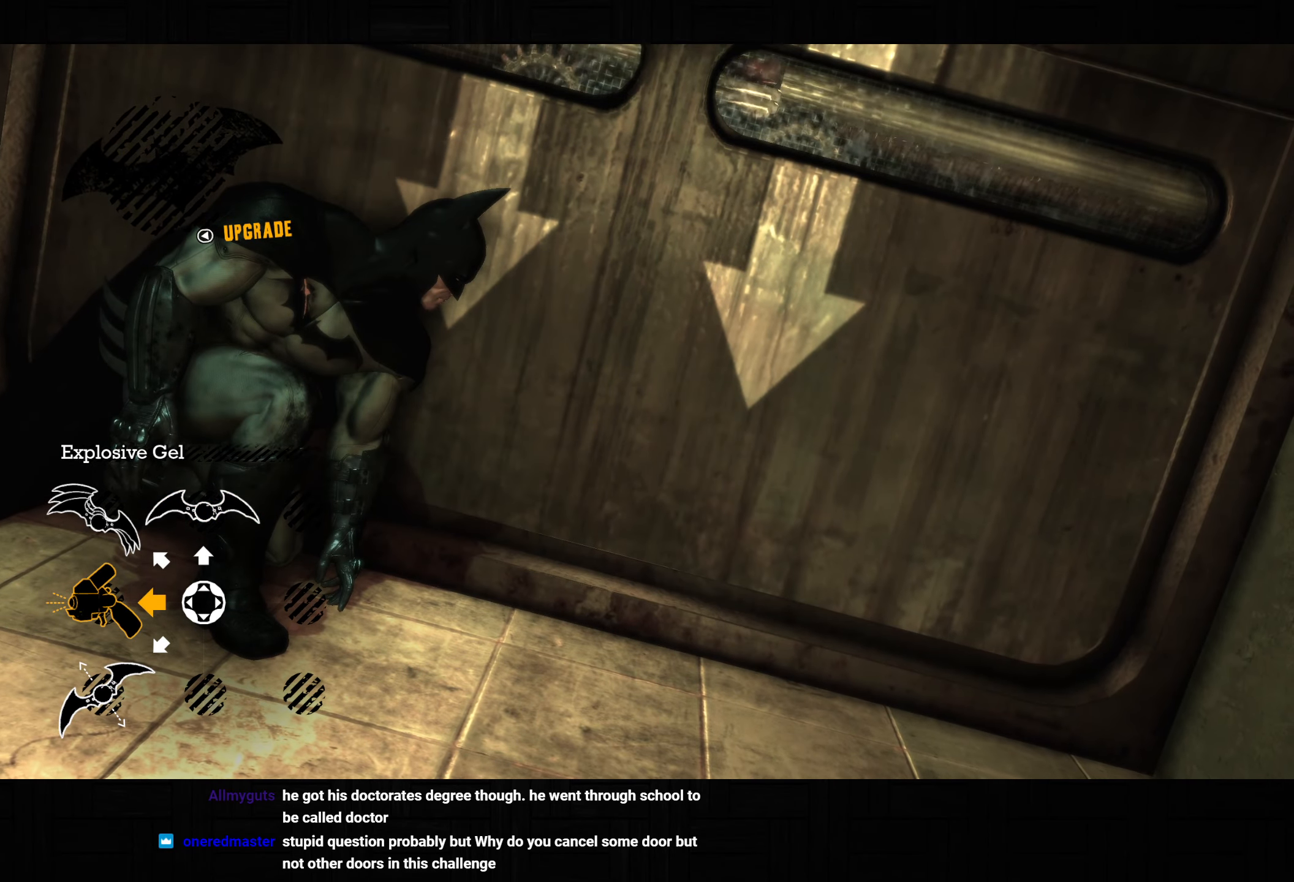
{"buttons": [], "left_stick": "center", "right_stick": "center", "button_events": []}
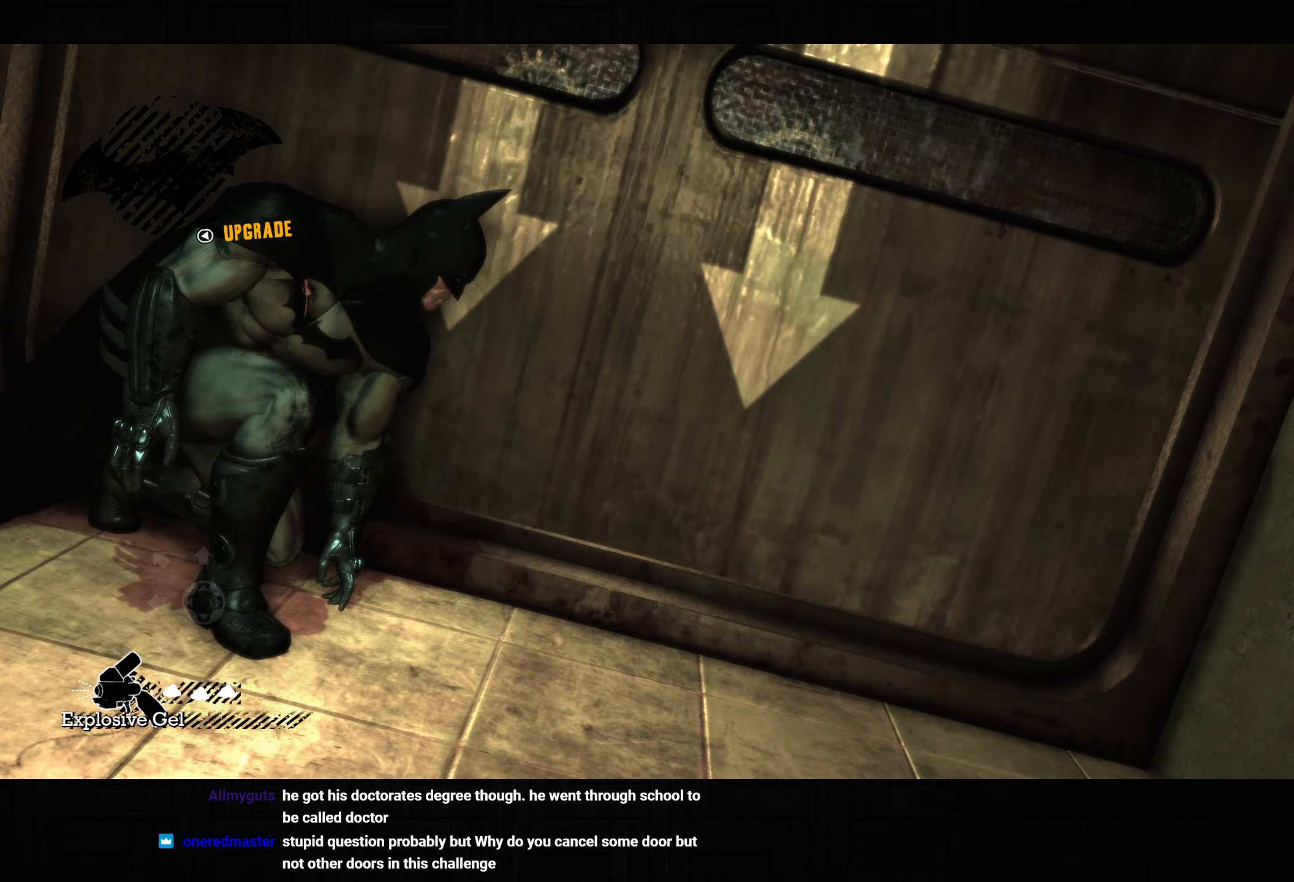
{"buttons": [], "left_stick": "center", "right_stick": "center", "button_events": []}
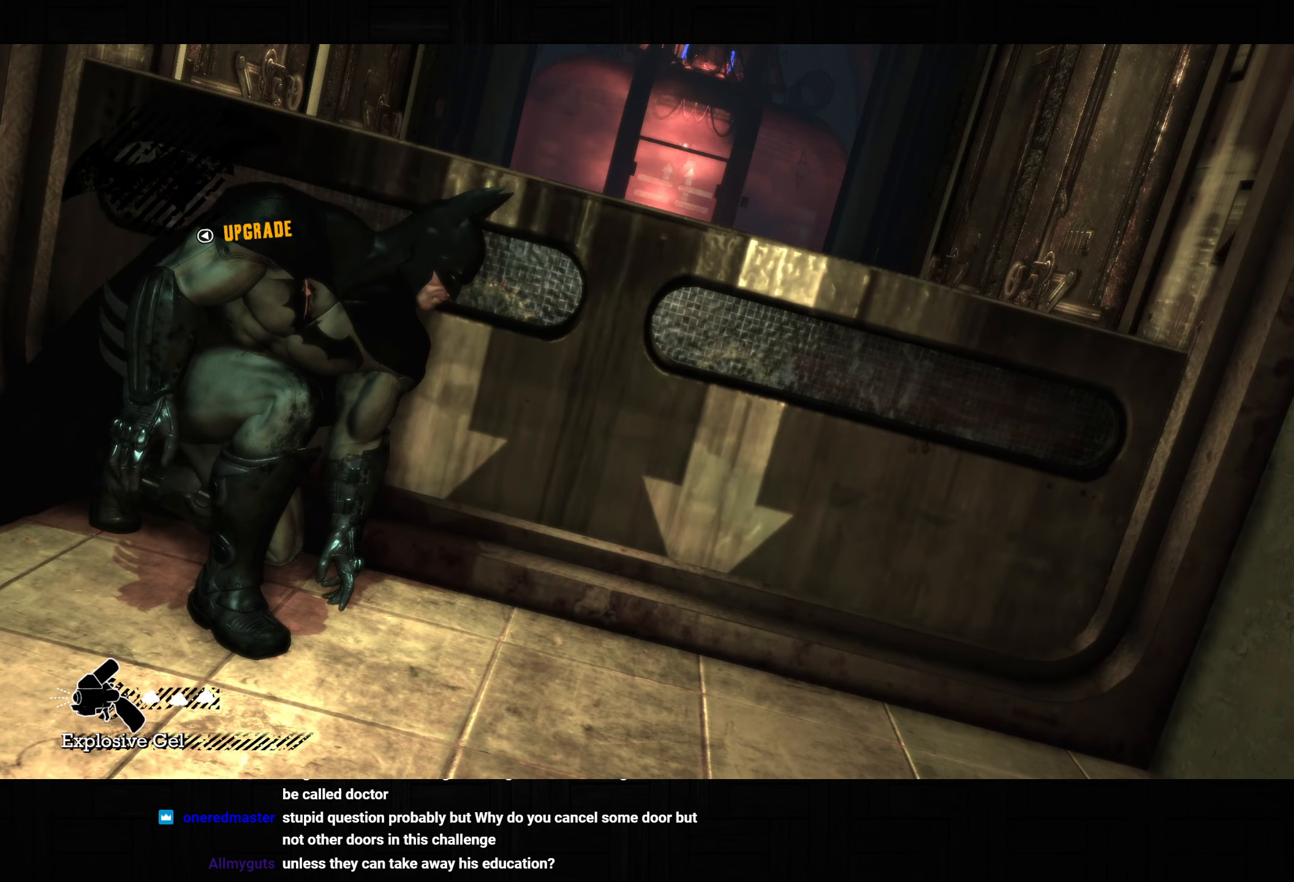
{"buttons": [], "left_stick": "center", "right_stick": "center", "button_events": []}
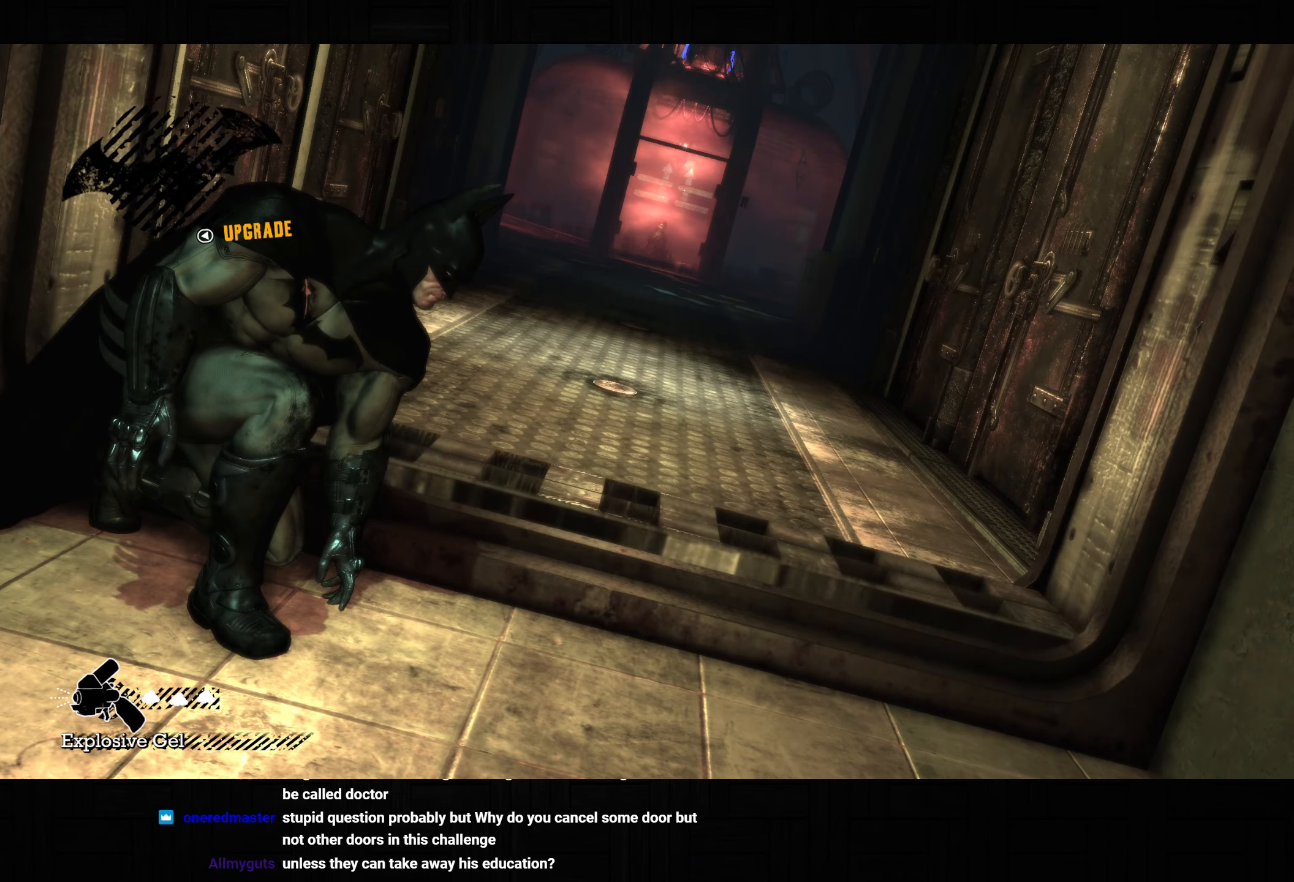
{"buttons": [], "left_stick": "center", "right_stick": "center", "button_events": [[67, "L2", "down"], [150, "L2", "up"]]}
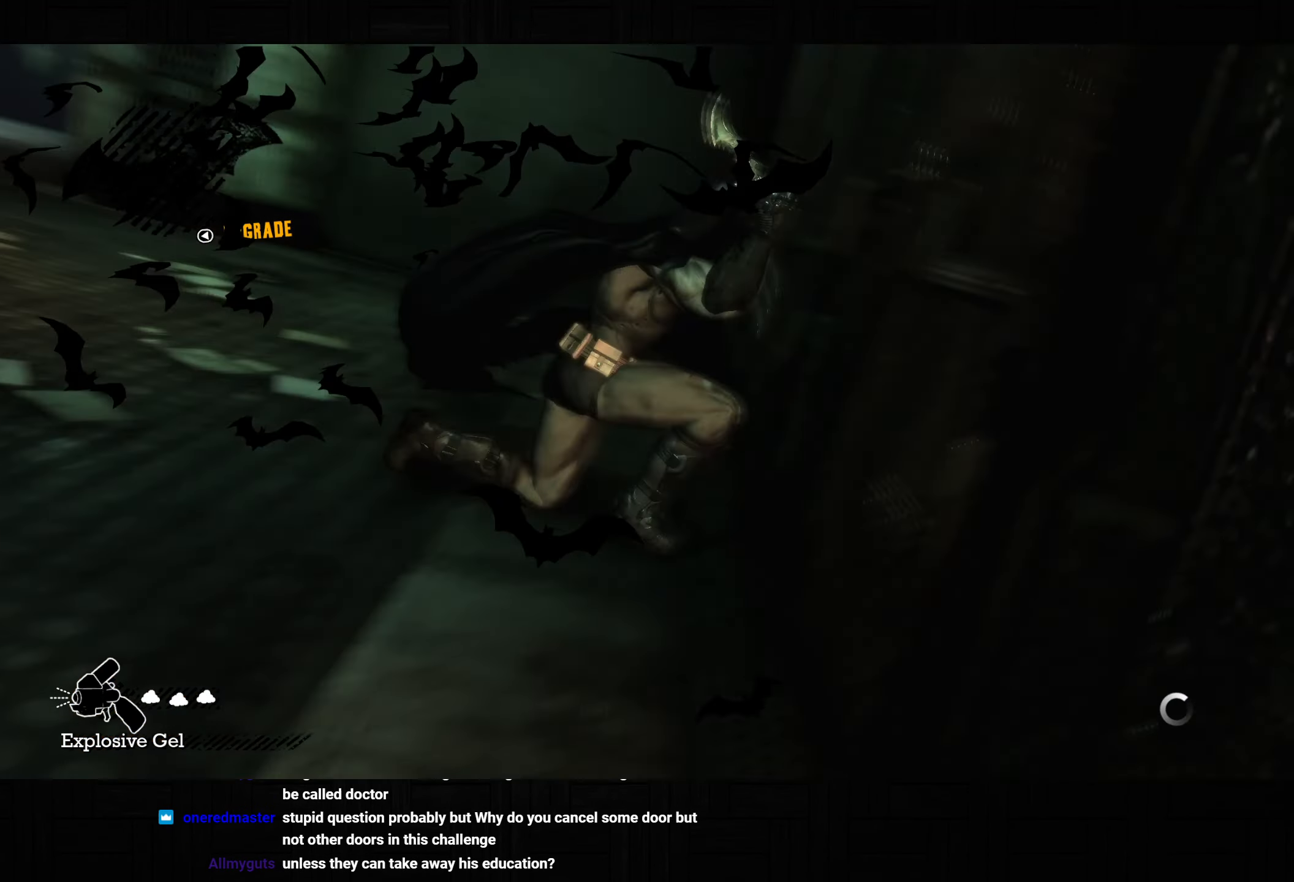
{"buttons": ["CROSS"], "left_stick": "up-left", "right_stick": "center", "button_events": [[433, "CROSS", "down"]]}
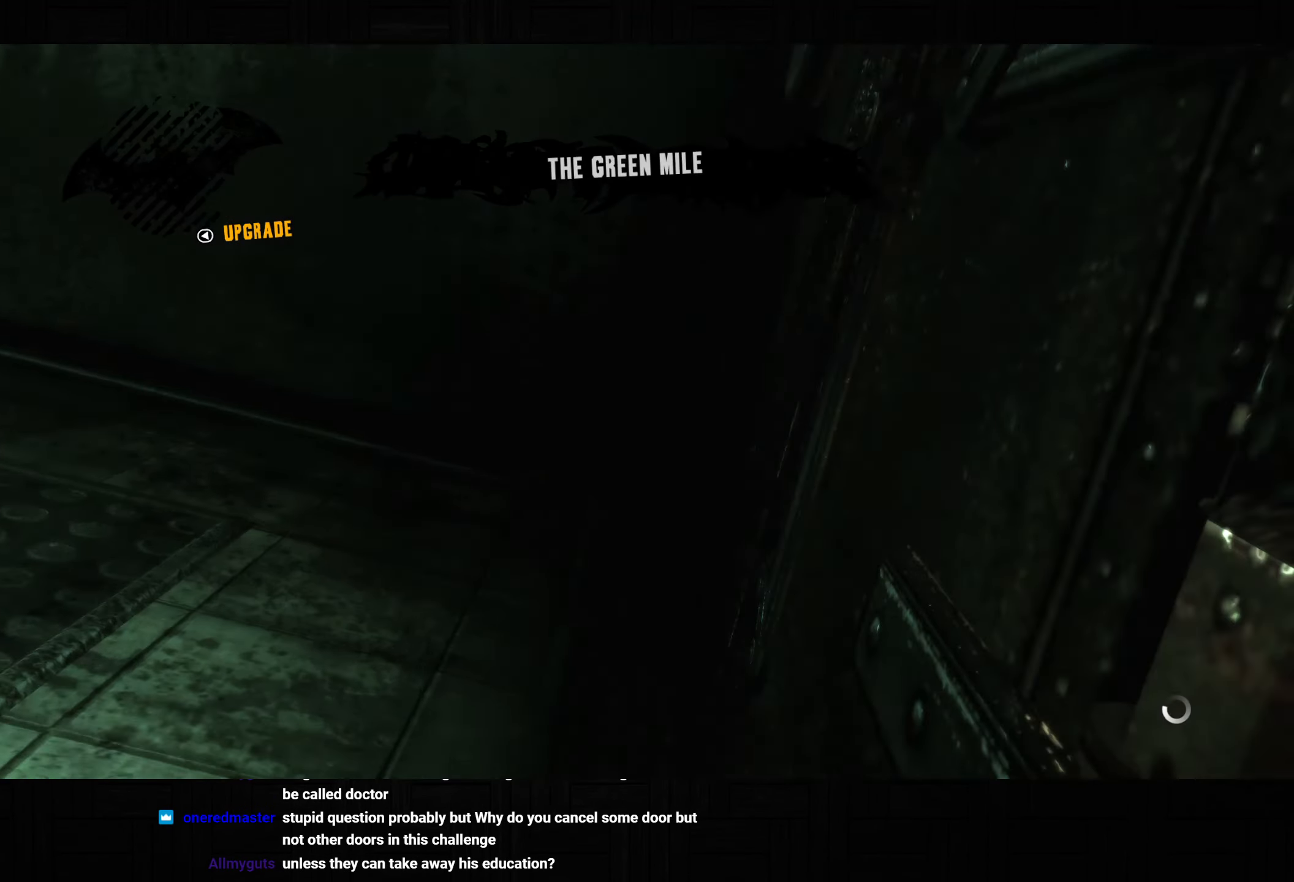
{"buttons": ["CROSS"], "left_stick": "up-left", "right_stick": "left", "button_events": []}
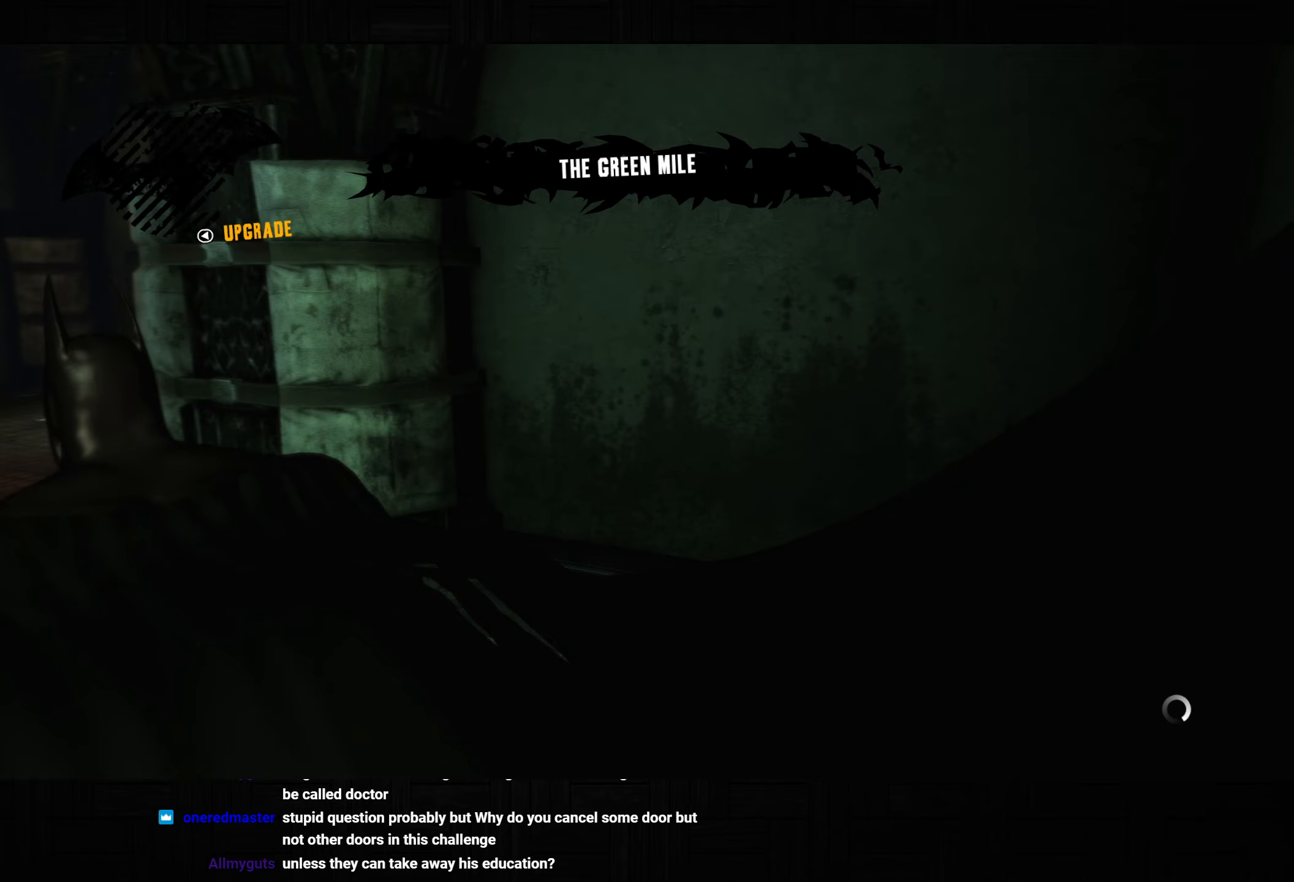
{"buttons": ["CROSS"], "left_stick": "up-left", "right_stick": "down-right", "button_events": []}
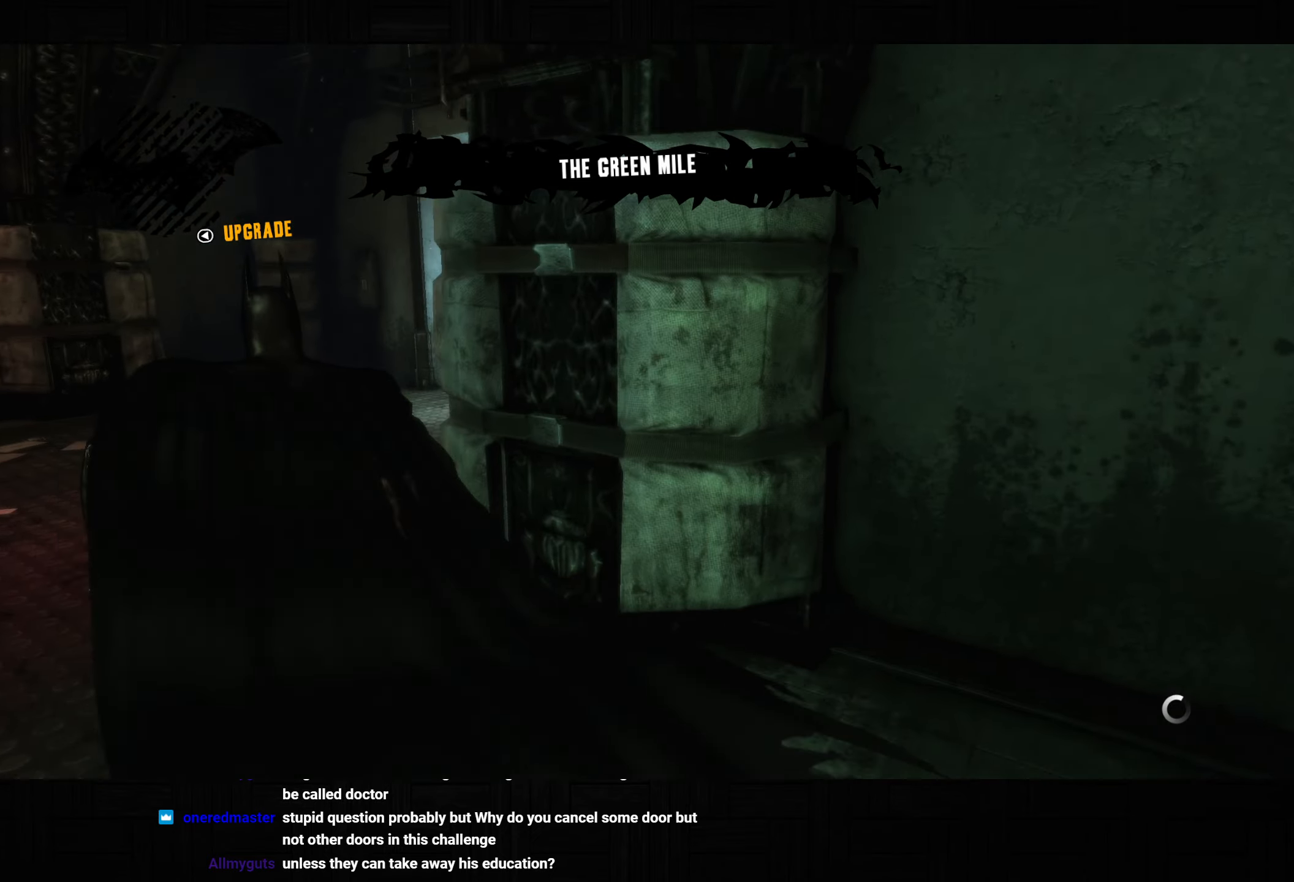
{"buttons": ["CROSS"], "left_stick": "up-left", "right_stick": "down-right", "button_events": []}
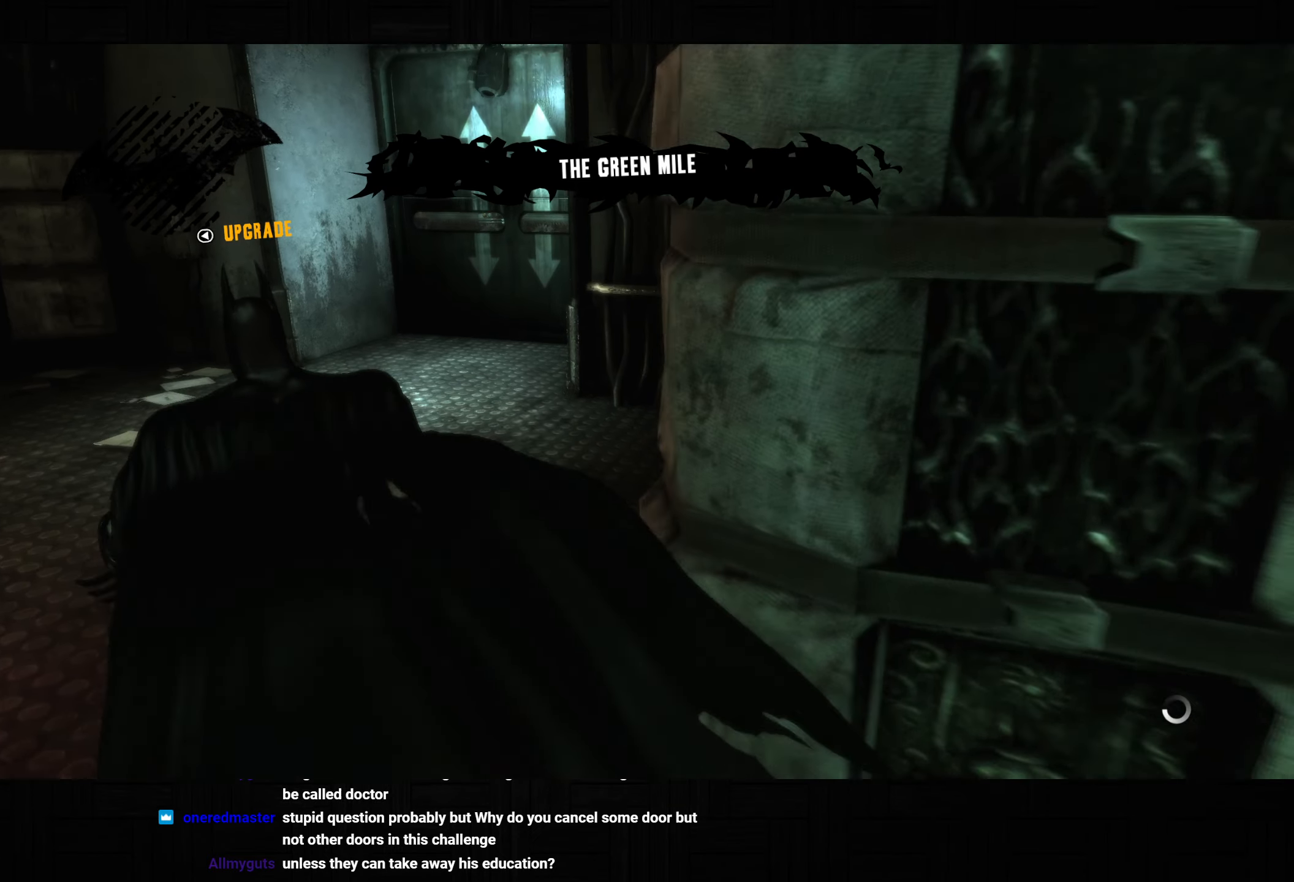
{"buttons": ["CROSS"], "left_stick": "up-left", "right_stick": "down-right", "button_events": []}